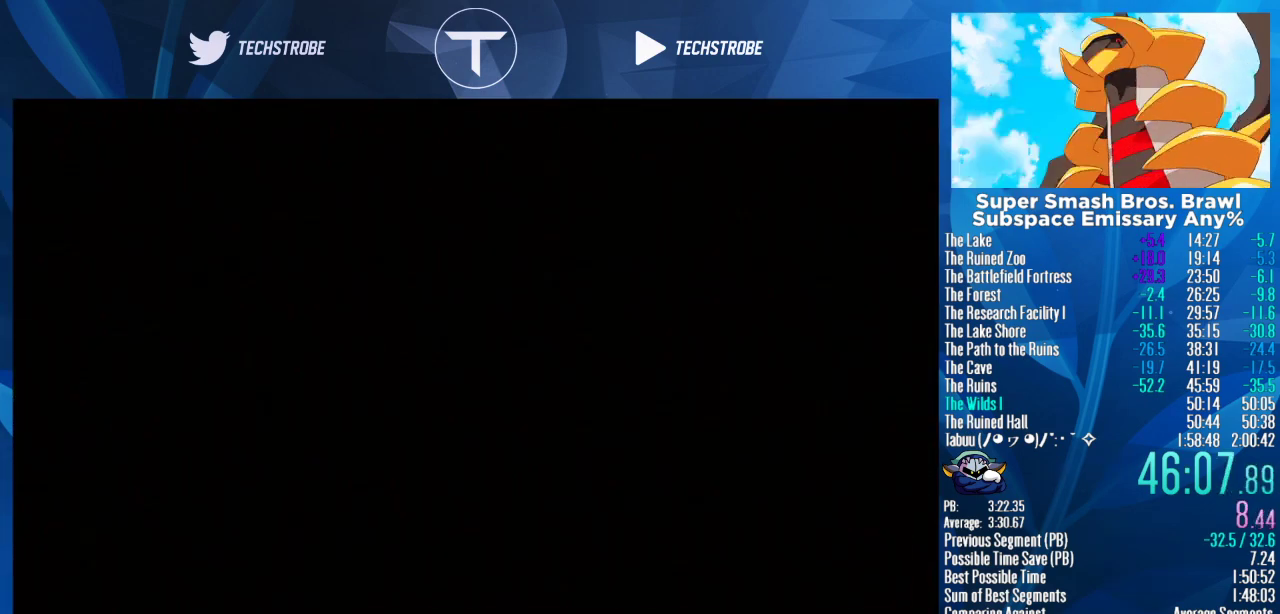
Gameplay with a controller (Nintendo layout); each line is a JSON object with the inputs held at the frame after it. "events" lists button and stick changes between this image and that frame as [ms after this image, input, new state], when the widget could be followed in between. Not read: L3 R3.
{"buttons": [], "left_stick": "center", "right_stick": "center", "events": [[300, "A", "down"], [367, "A", "up"]]}
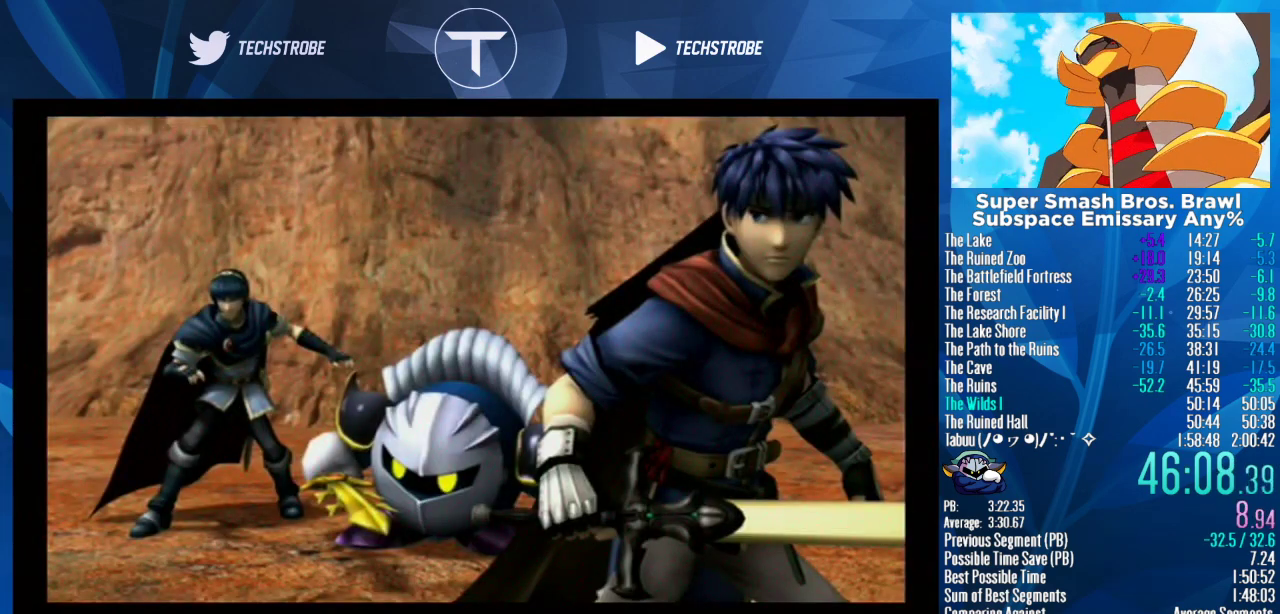
{"buttons": ["A"], "left_stick": "center", "right_stick": "center"}
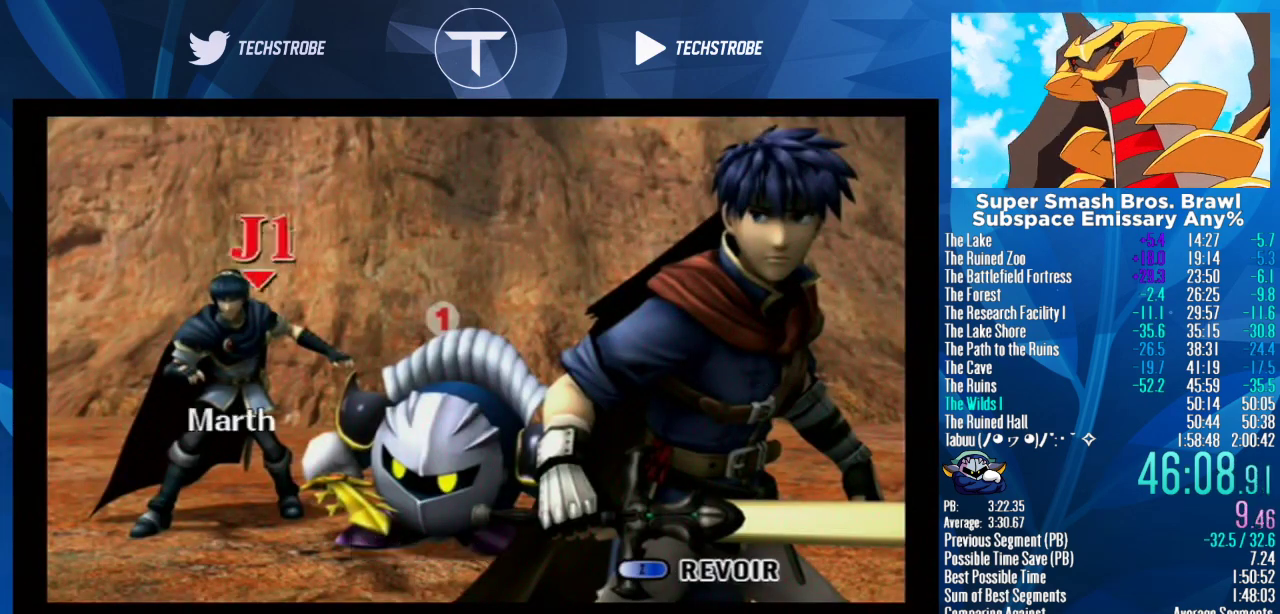
{"buttons": [], "left_stick": "right", "right_stick": "center"}
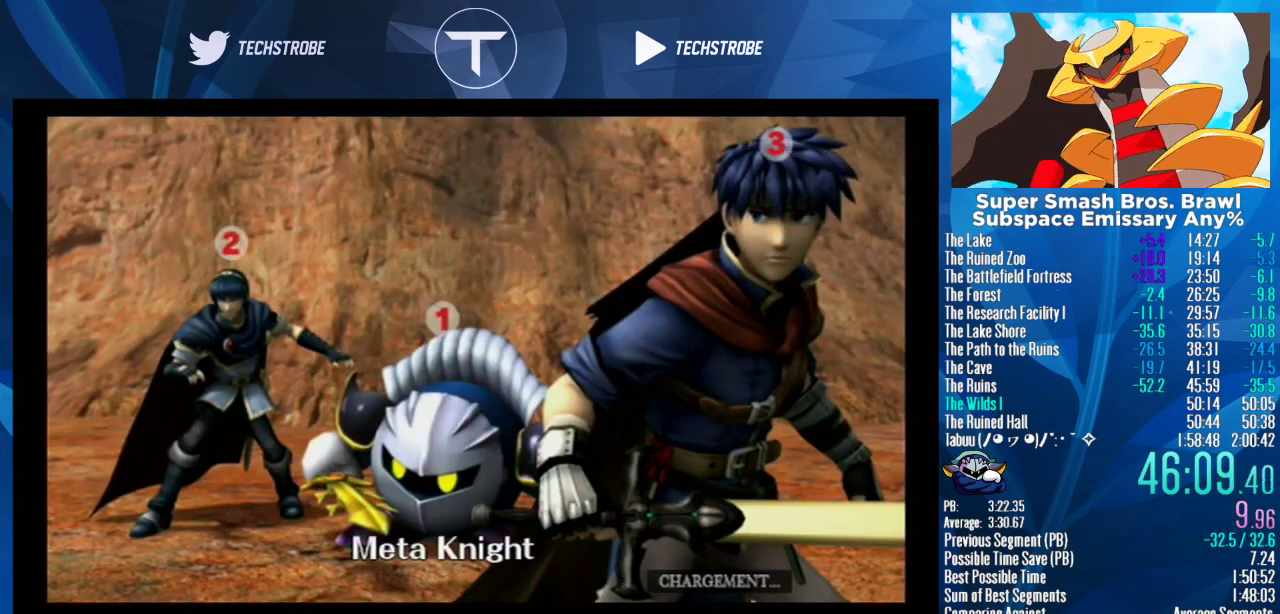
{"buttons": [], "left_stick": "right", "right_stick": "center", "events": []}
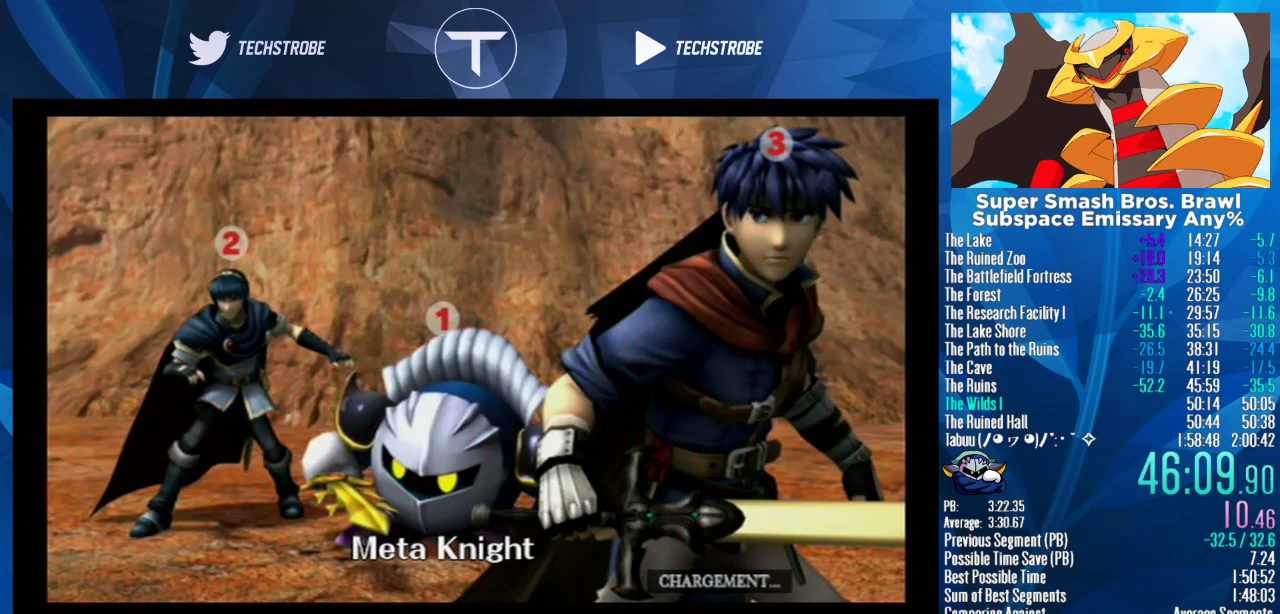
{"buttons": [], "left_stick": "right", "right_stick": "center", "events": []}
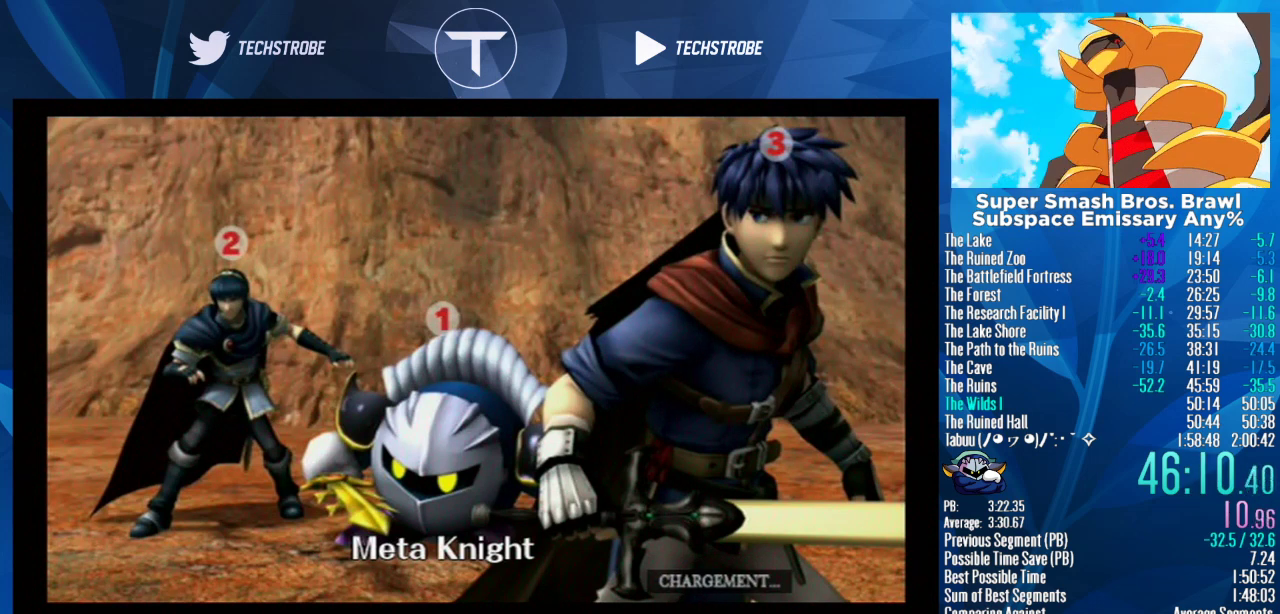
{"buttons": [], "left_stick": "right", "right_stick": "center", "events": []}
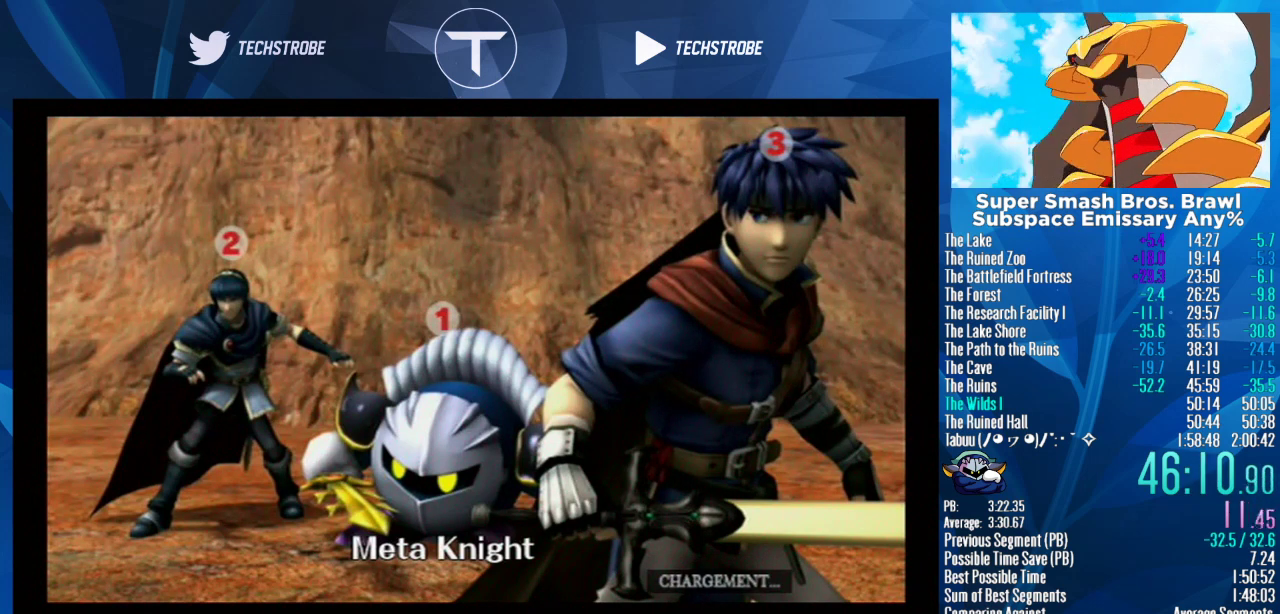
{"buttons": [], "left_stick": "right", "right_stick": "center", "events": []}
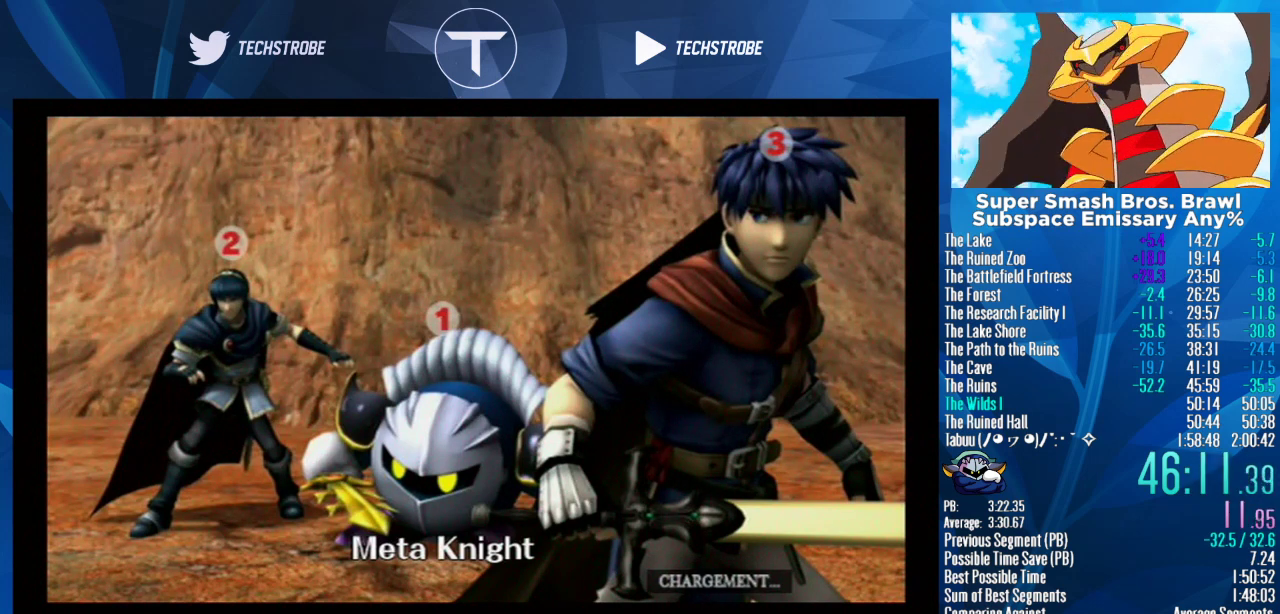
{"buttons": [], "left_stick": "right", "right_stick": "center", "events": []}
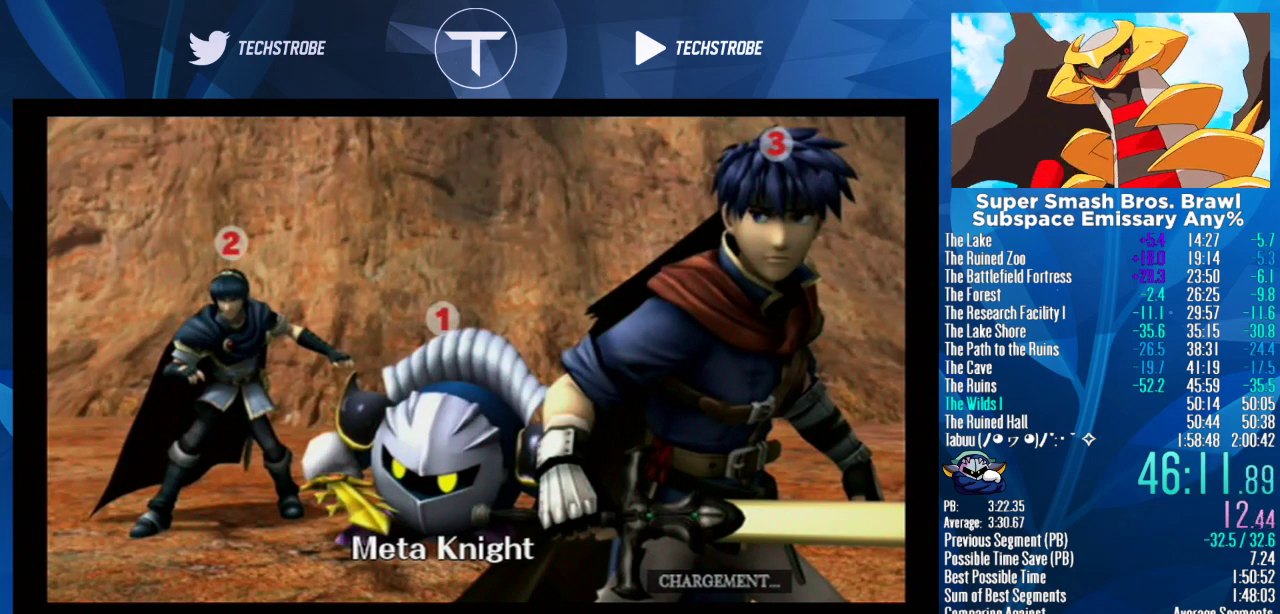
{"buttons": [], "left_stick": "right", "right_stick": "center", "events": []}
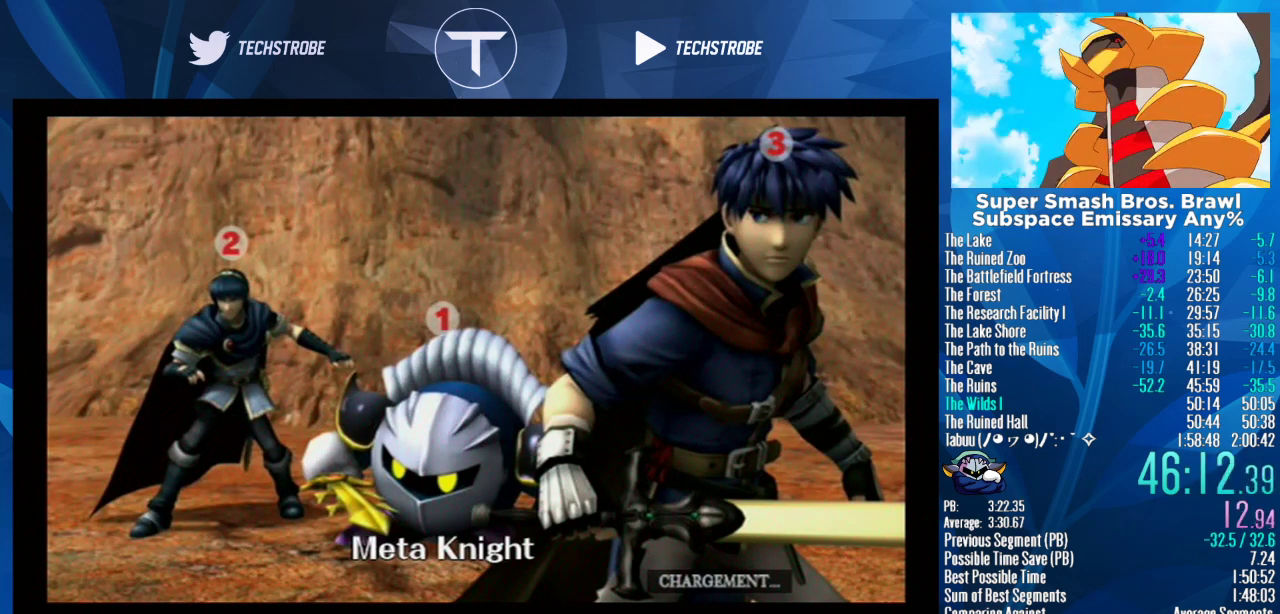
{"buttons": [], "left_stick": "right", "right_stick": "center", "events": []}
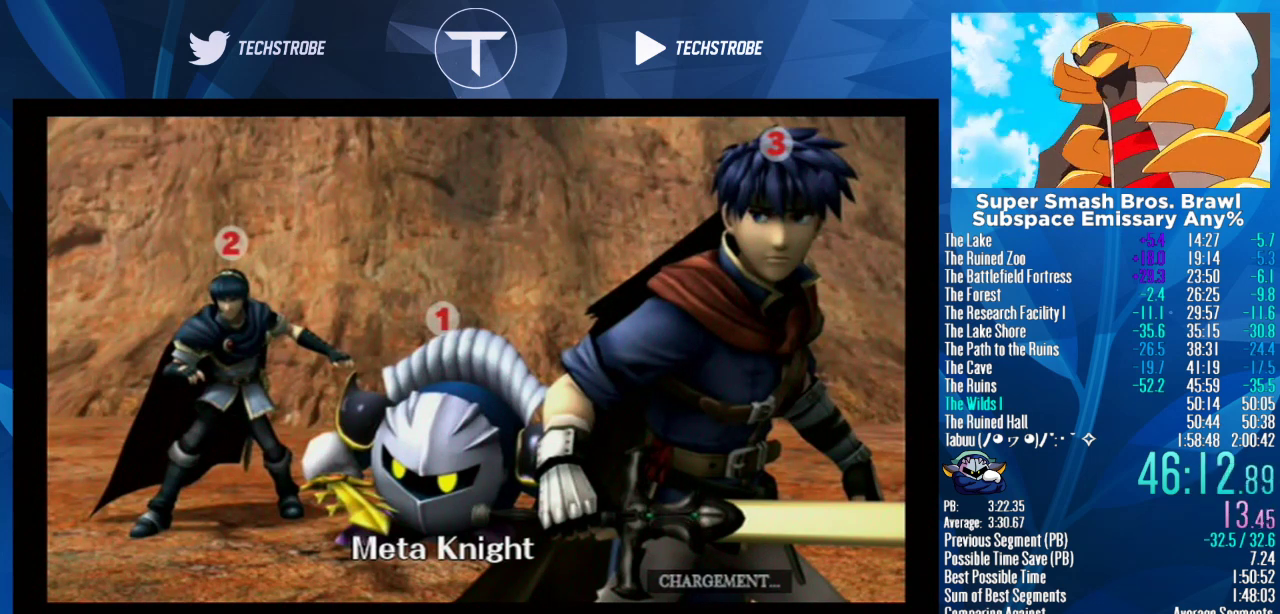
{"buttons": [], "left_stick": "right", "right_stick": "center", "events": []}
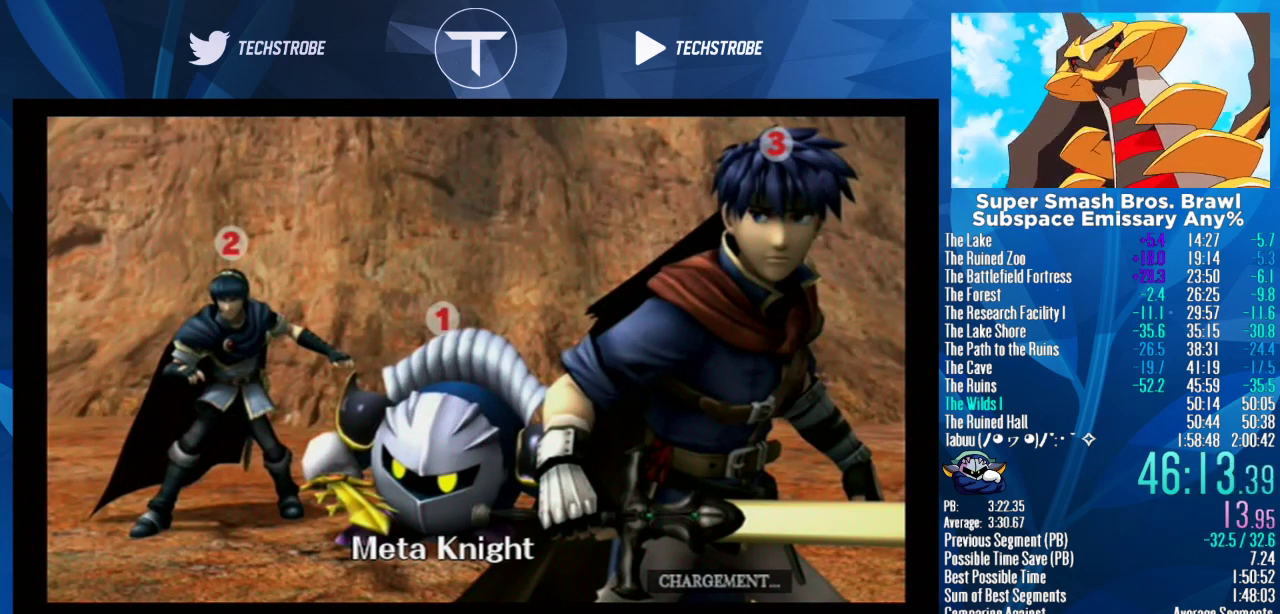
{"buttons": [], "left_stick": "right", "right_stick": "center", "events": []}
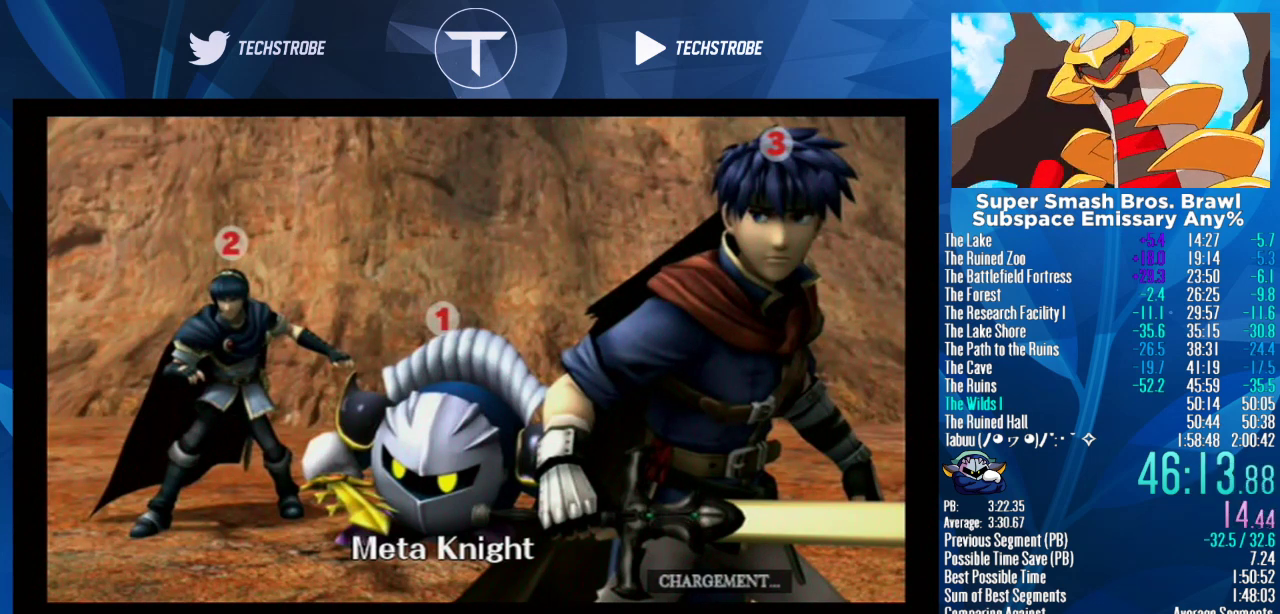
{"buttons": [], "left_stick": "right", "right_stick": "center", "events": []}
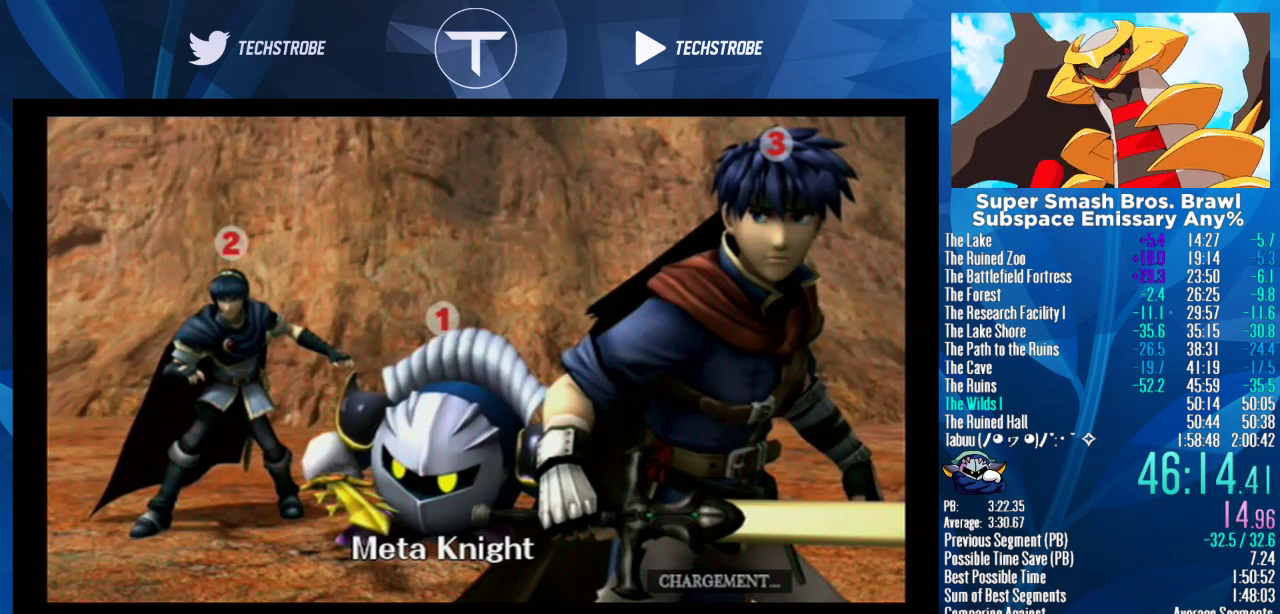
{"buttons": [], "left_stick": "right", "right_stick": "center", "events": []}
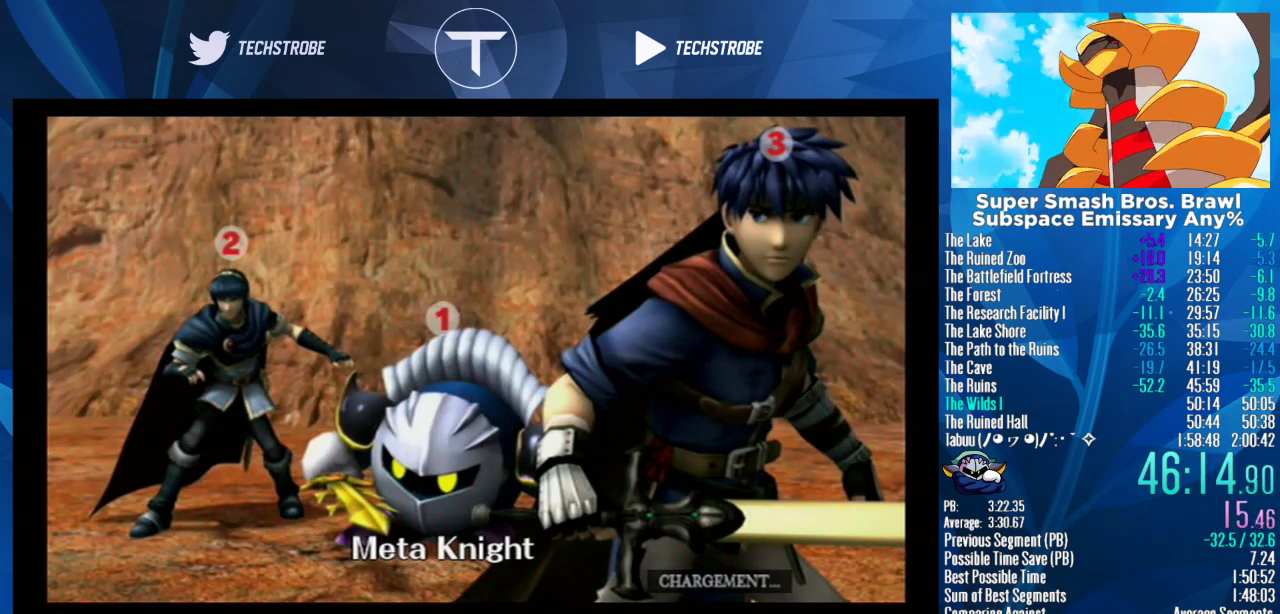
{"buttons": [], "left_stick": "right", "right_stick": "center", "events": []}
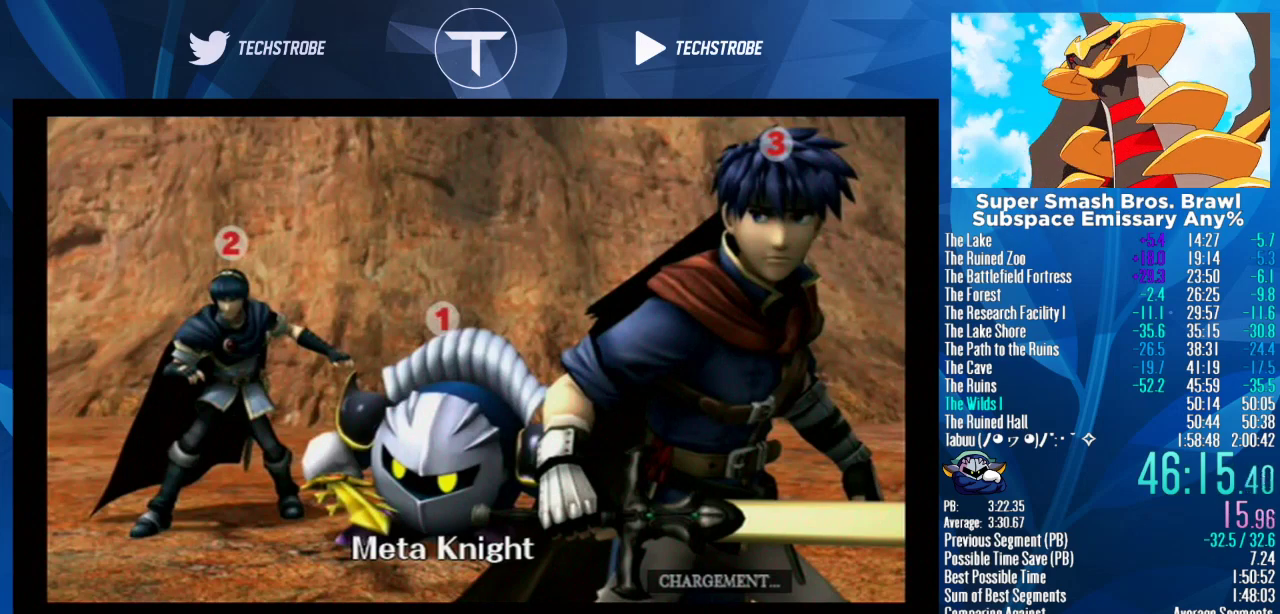
{"buttons": [], "left_stick": "right", "right_stick": "center", "events": []}
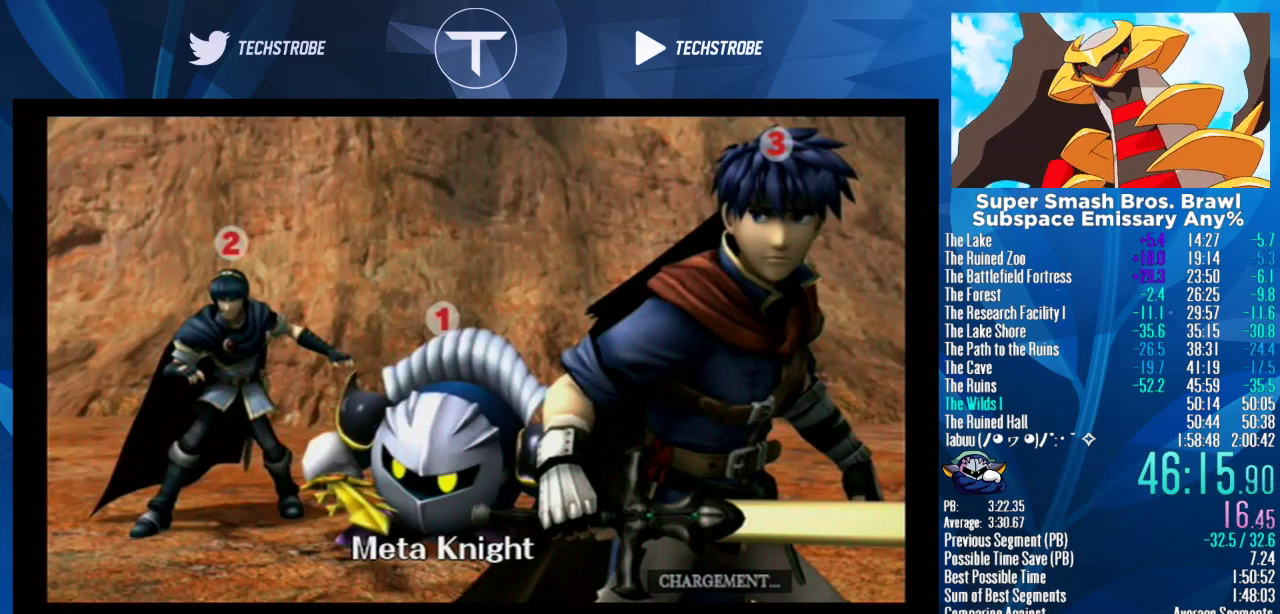
{"buttons": [], "left_stick": "right", "right_stick": "center", "events": []}
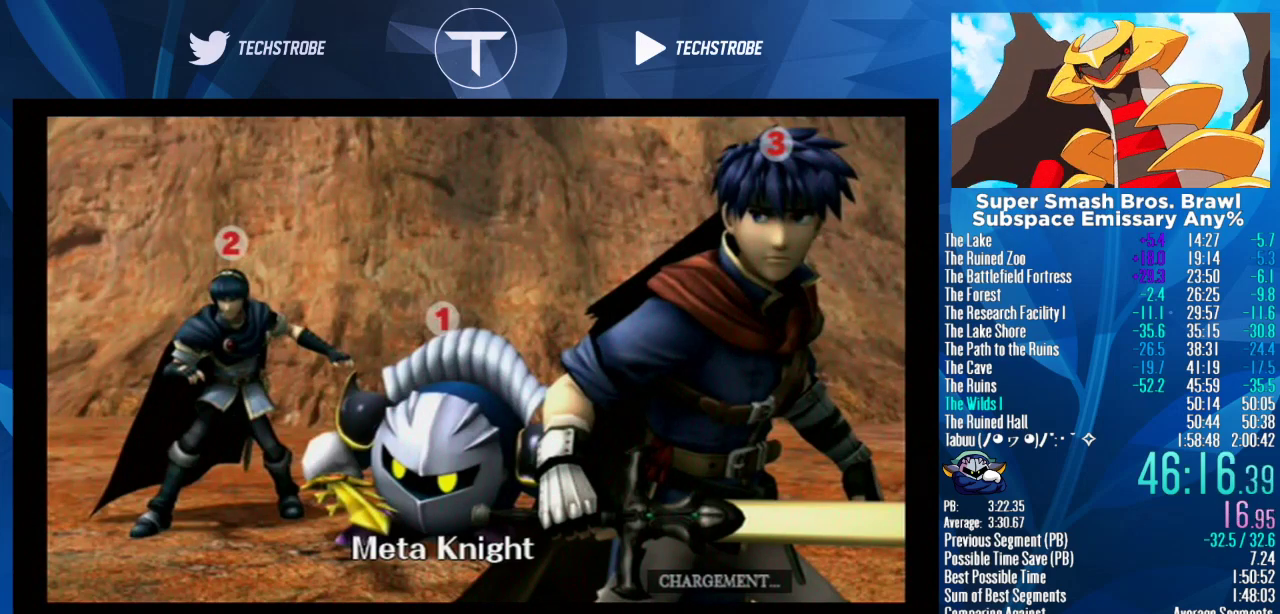
{"buttons": [], "left_stick": "right", "right_stick": "center", "events": []}
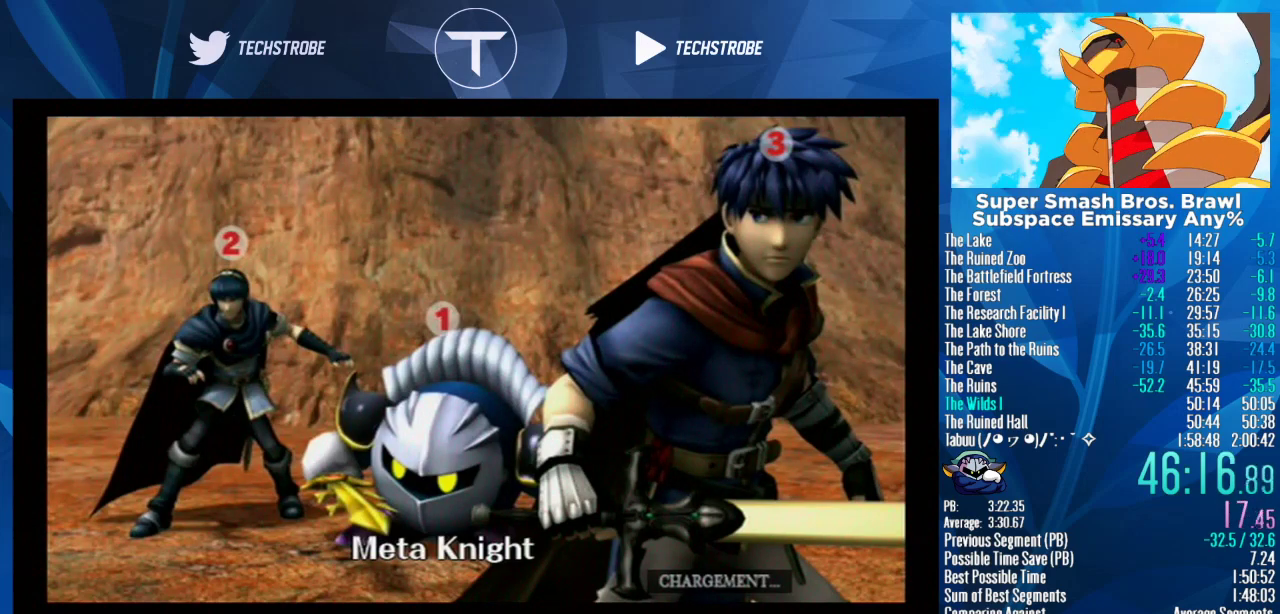
{"buttons": [], "left_stick": "right", "right_stick": "center", "events": []}
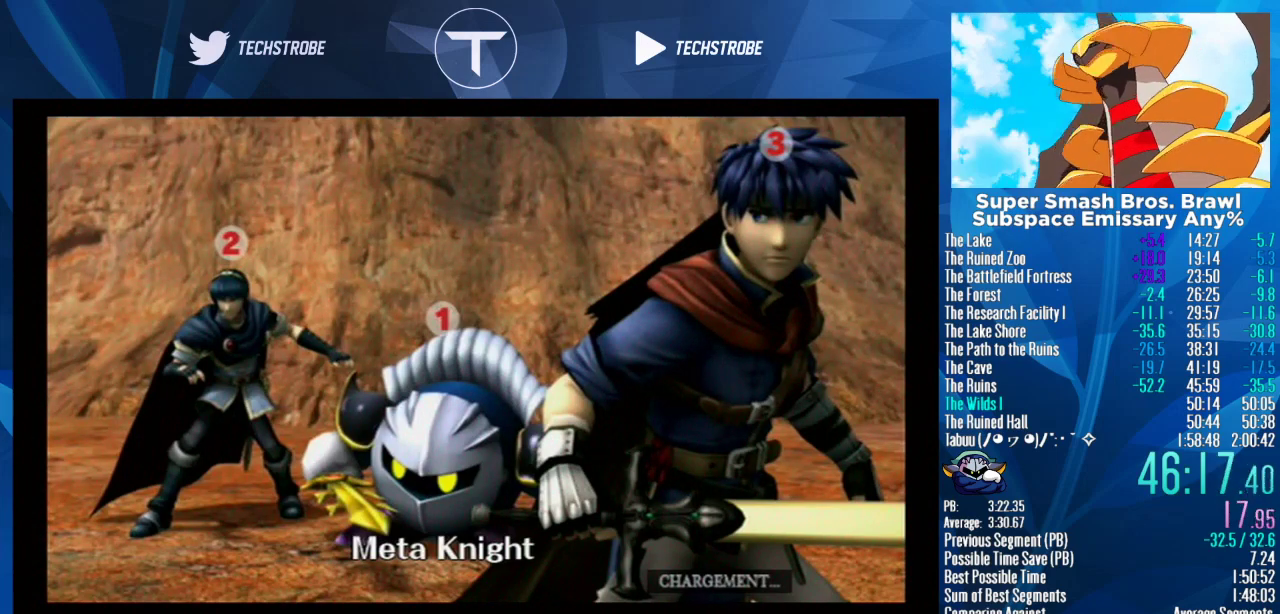
{"buttons": [], "left_stick": "right", "right_stick": "center", "events": []}
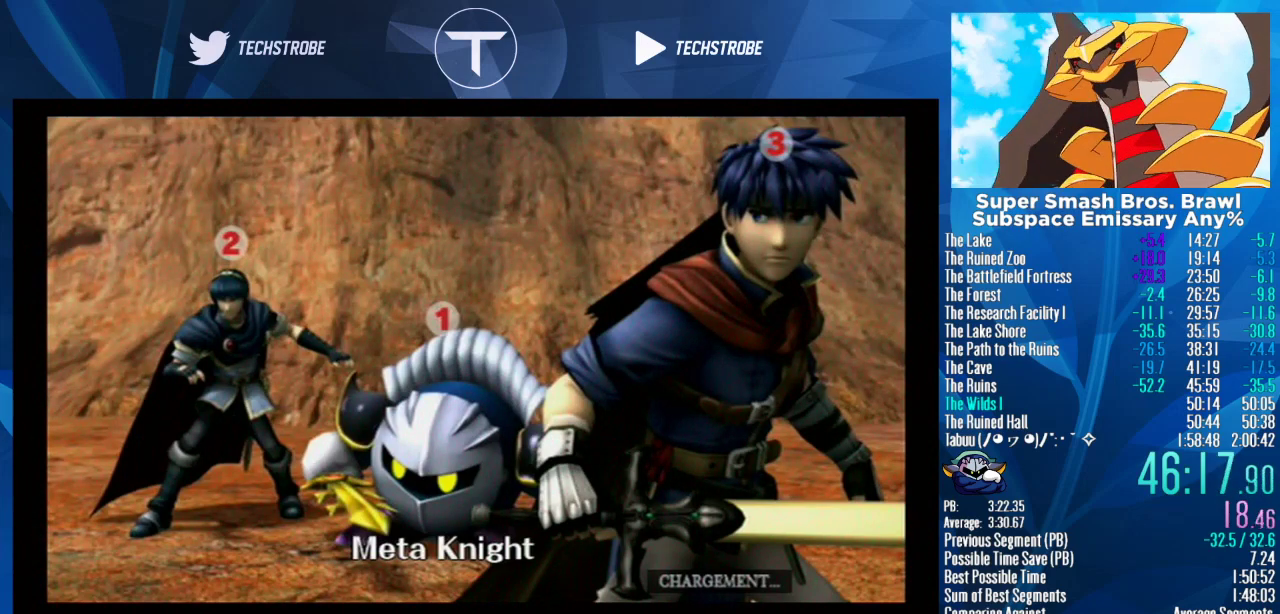
{"buttons": [], "left_stick": "right", "right_stick": "center", "events": []}
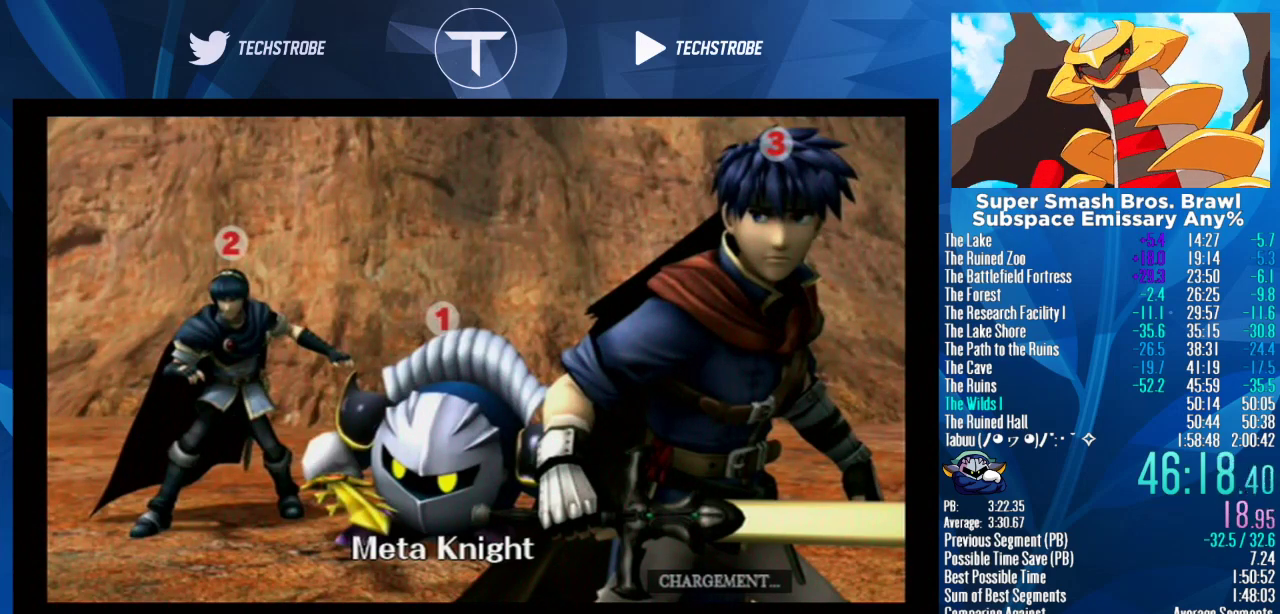
{"buttons": [], "left_stick": "right", "right_stick": "center", "events": []}
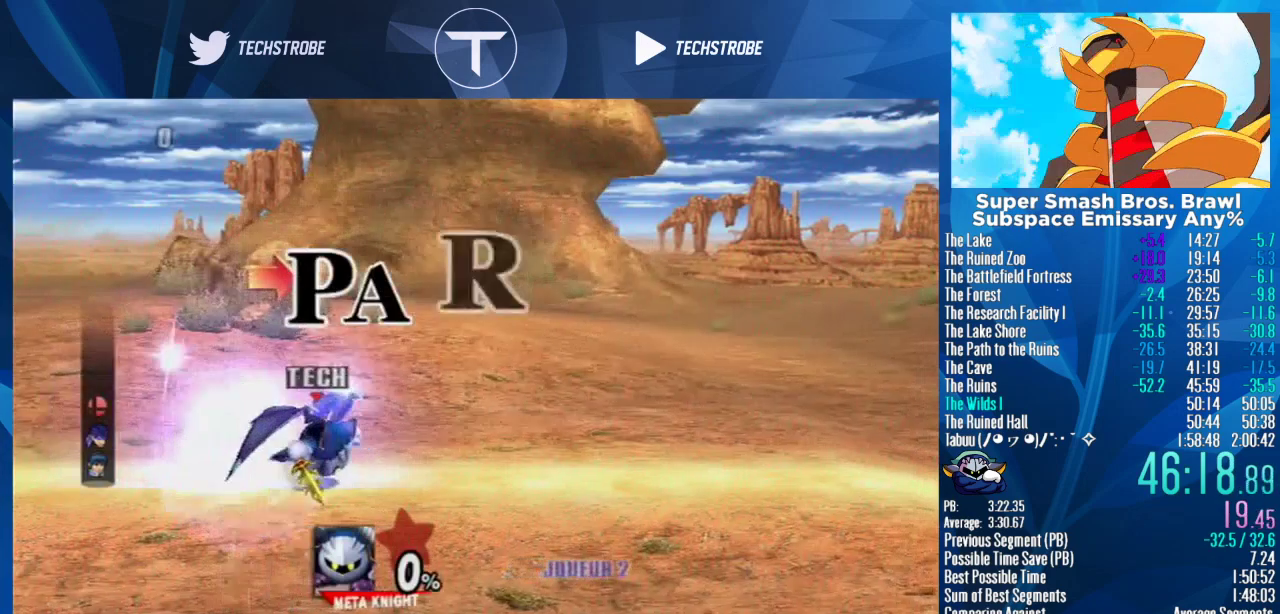
{"buttons": [], "left_stick": "right", "right_stick": "center", "events": []}
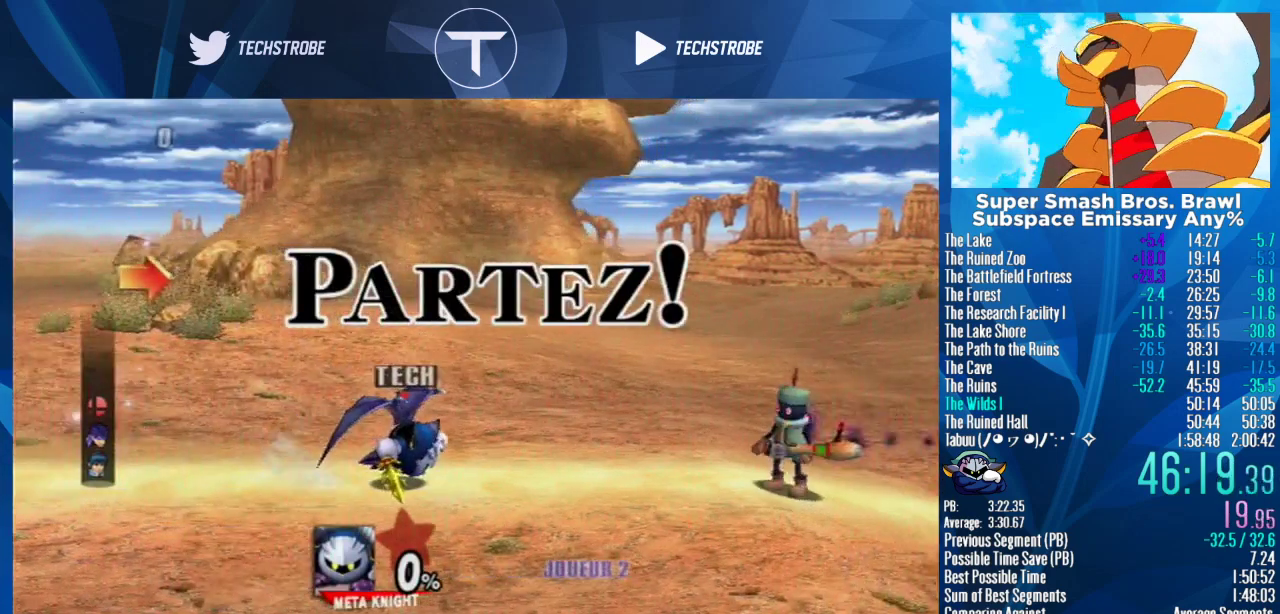
{"buttons": ["L1"], "left_stick": "right", "right_stick": "center", "events": [[400, "left_stick", "center"], [467, "L1", "down"], [467, "left_stick", "right"]]}
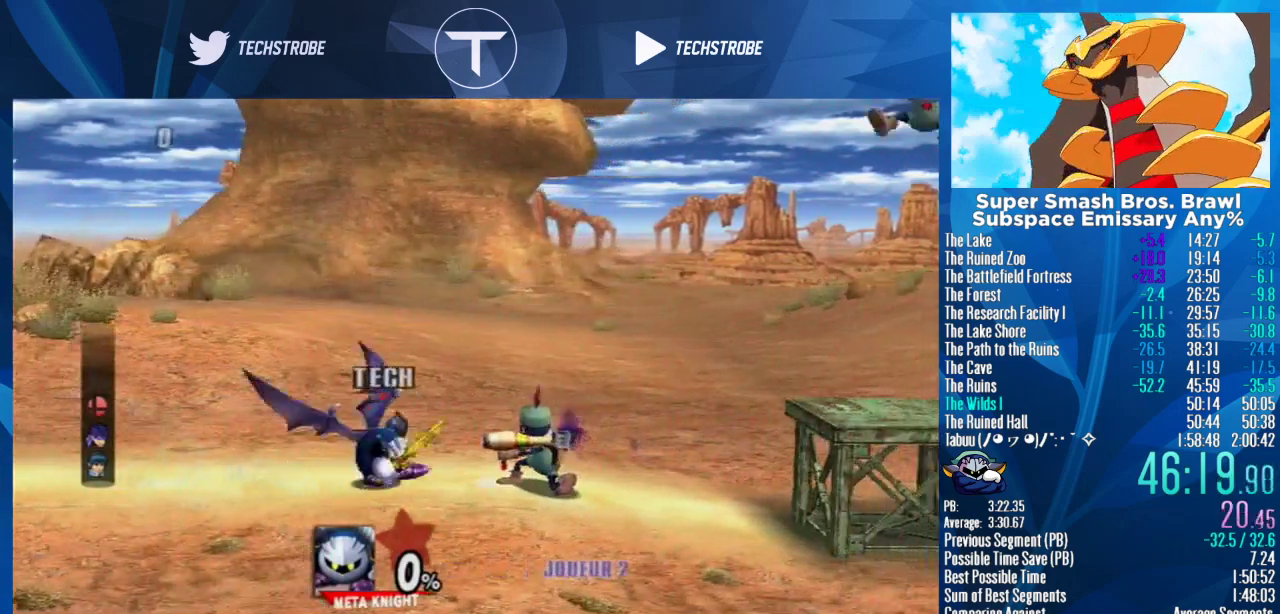
{"buttons": [], "left_stick": "center", "right_stick": "center", "events": [[167, "L1", "up"], [467, "left_stick", "center"]]}
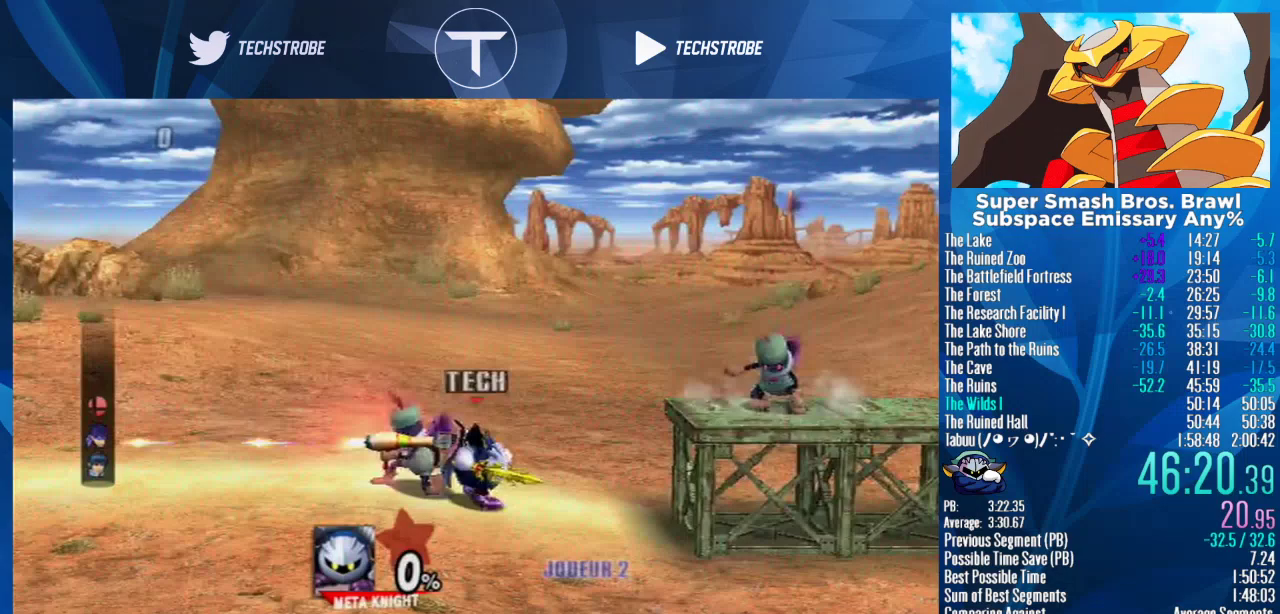
{"buttons": [], "left_stick": "right", "right_stick": "center", "events": [[33, "left_stick", "right"], [267, "Y", "down"], [400, "Y", "up"]]}
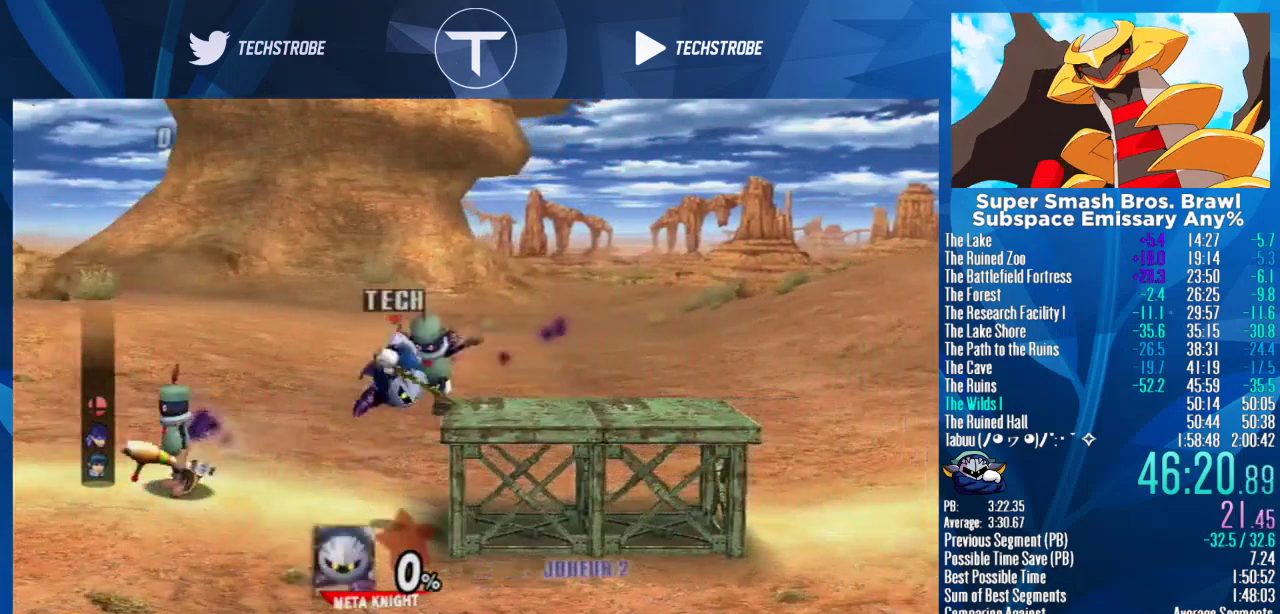
{"buttons": [], "left_stick": "right", "right_stick": "center", "events": [[400, "left_stick", "center"], [467, "left_stick", "right"]]}
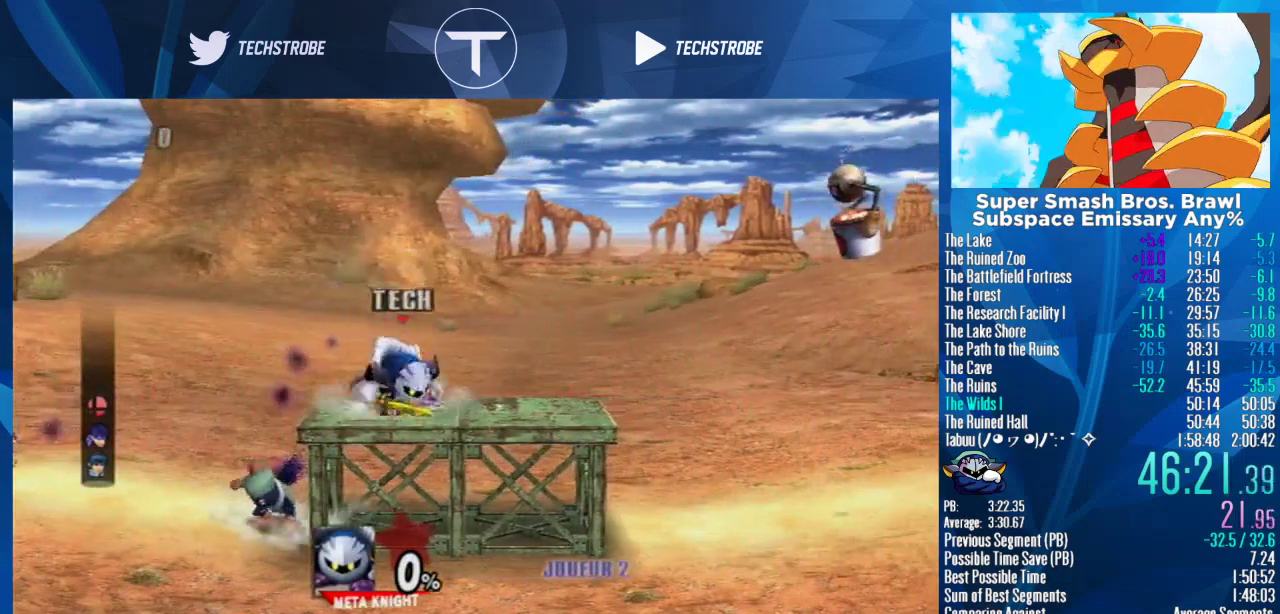
{"buttons": [], "left_stick": "right", "right_stick": "center", "events": [[367, "Y", "down"], [500, "Y", "up"]]}